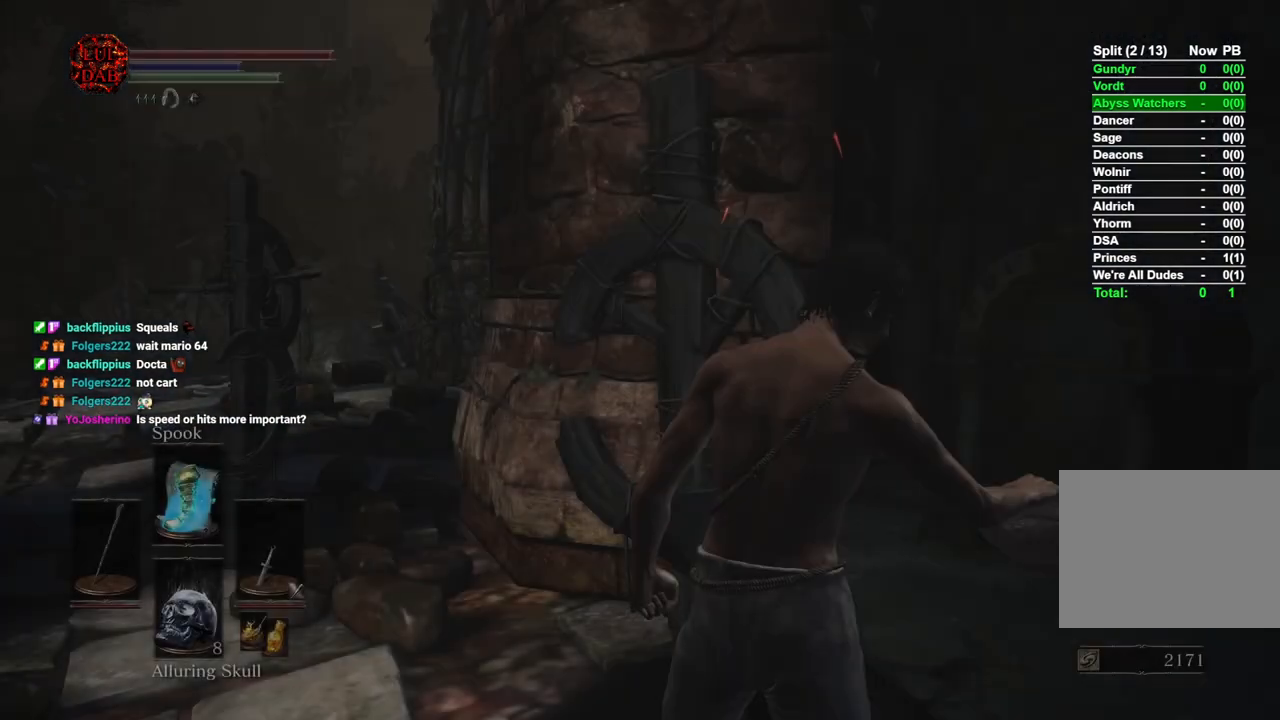
Gameplay with a controller (PlayStation layout); each line is a JSON object with the inputs held at the frame after it. "events" lists button and stick changes between this image and that frame as [ms after this image, input, new state], when the widget could be followed in between.
{"buttons": ["CIRCLE"], "left_stick": "up", "right_stick": "center", "events": [[167, "left_stick", "up"], [250, "CIRCLE", "down"]]}
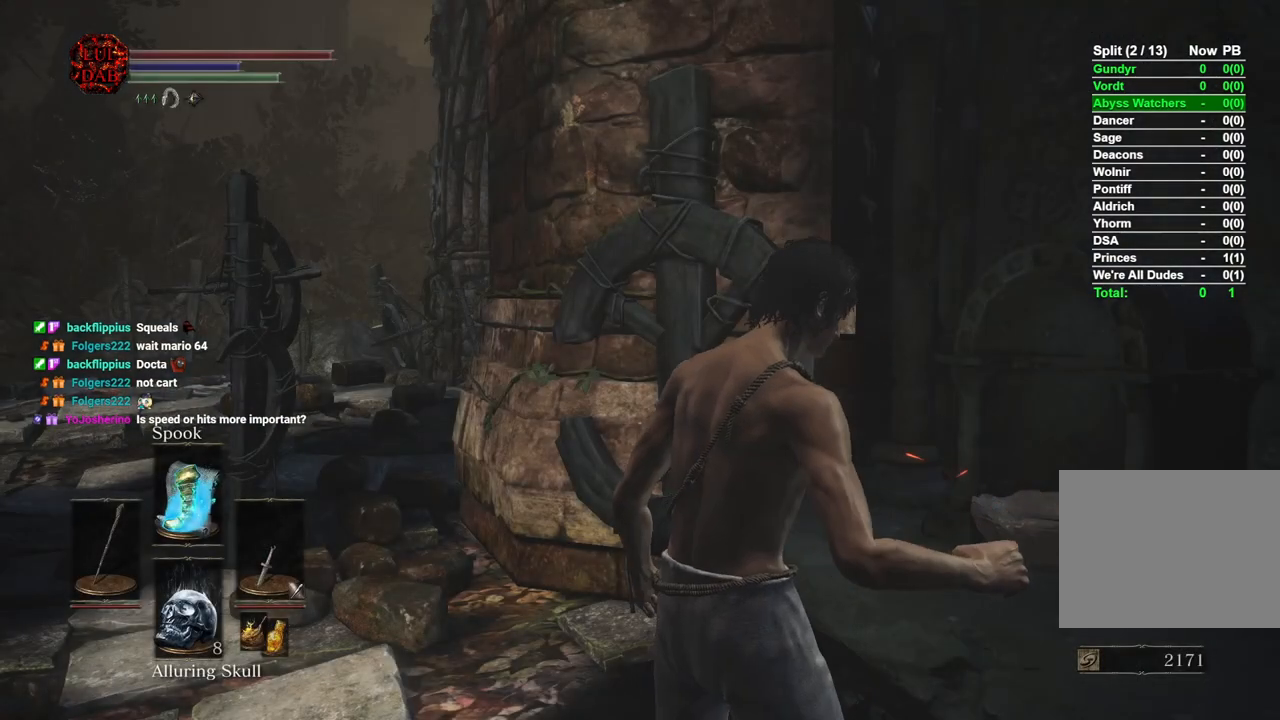
{"buttons": ["CIRCLE"], "left_stick": "up", "right_stick": "center", "events": []}
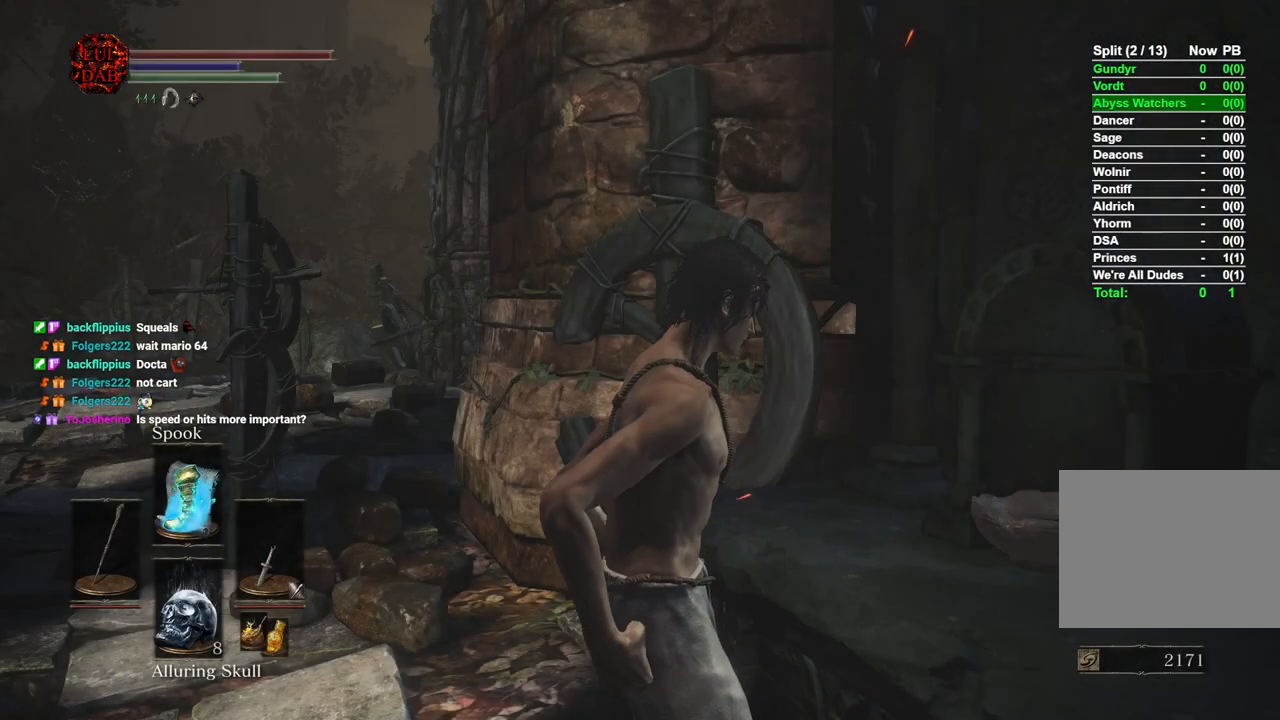
{"buttons": ["CIRCLE"], "left_stick": "up", "right_stick": "center", "events": []}
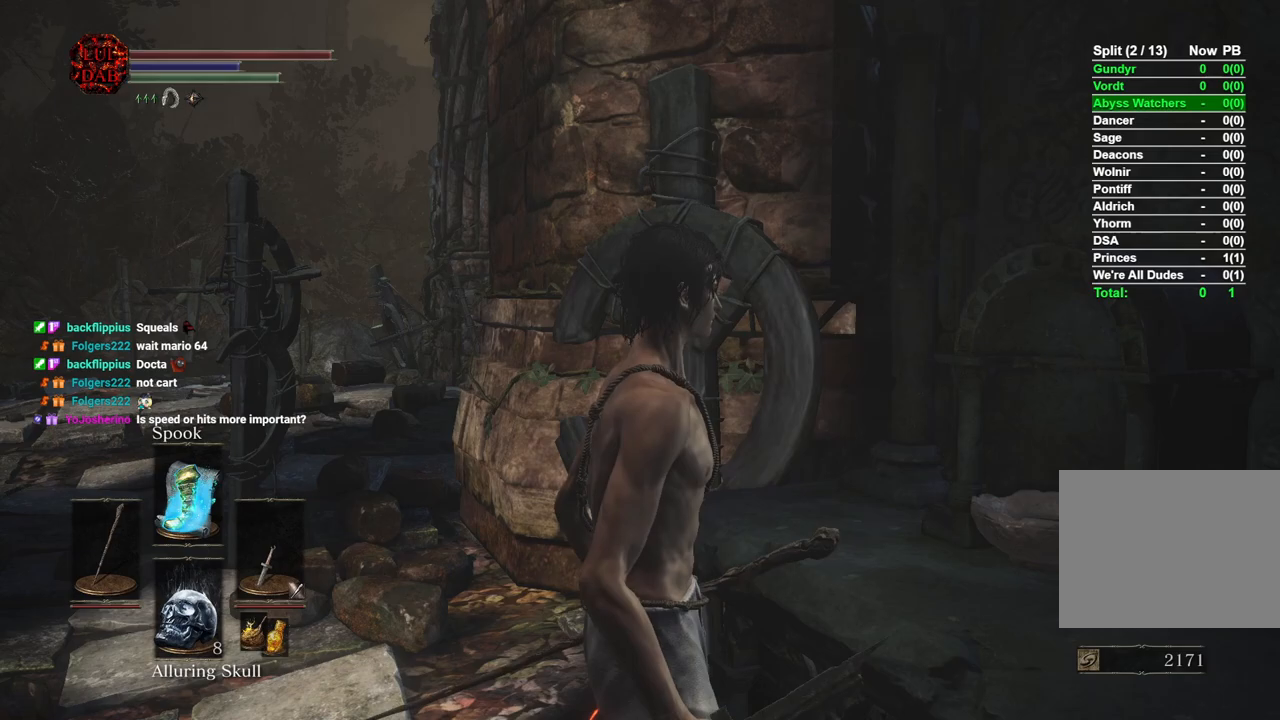
{"buttons": ["CIRCLE"], "left_stick": "up", "right_stick": "center", "events": []}
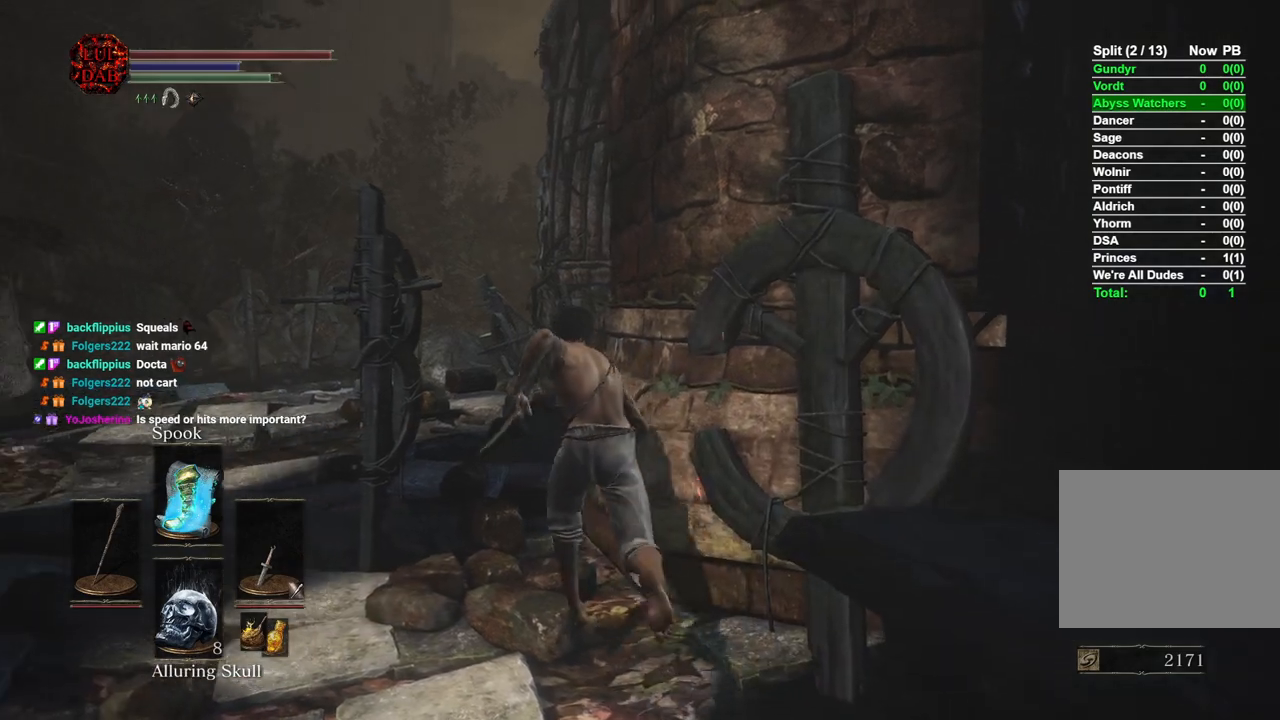
{"buttons": ["CIRCLE"], "left_stick": "up", "right_stick": "right", "events": [[333, "right_stick", "right"]]}
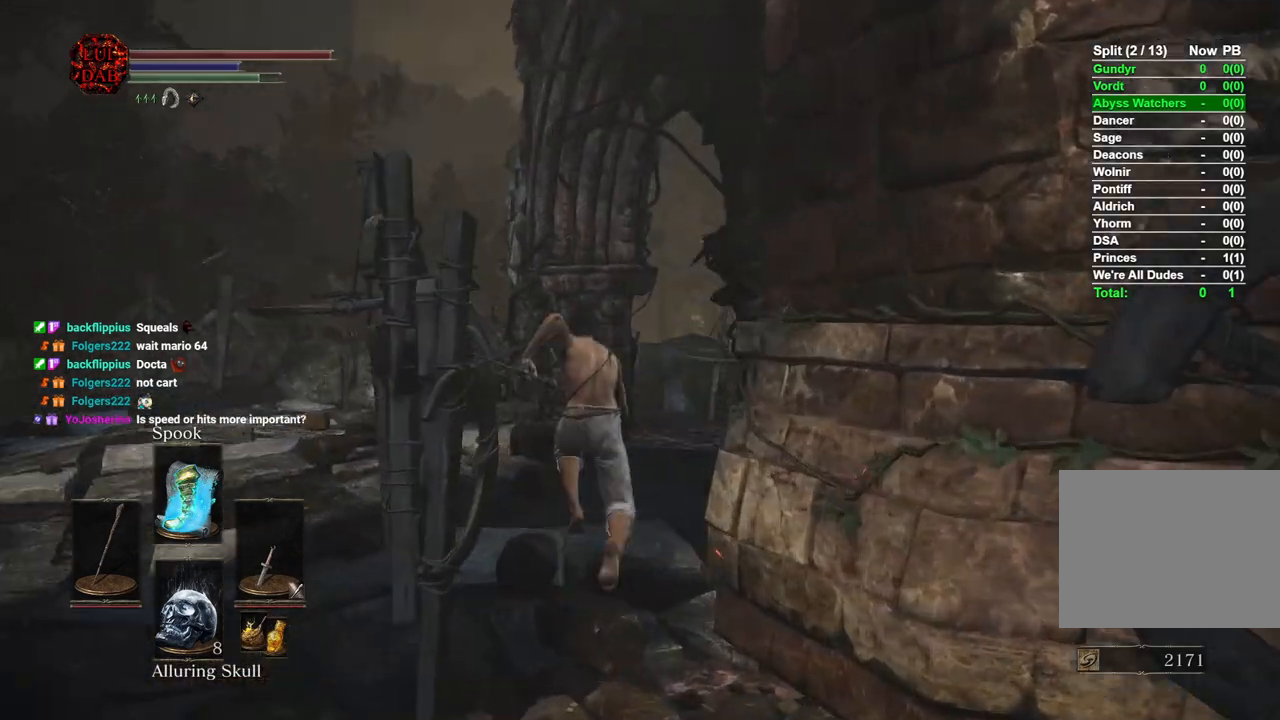
{"buttons": ["CIRCLE"], "left_stick": "up", "right_stick": "down-right", "events": [[333, "right_stick", "down-right"]]}
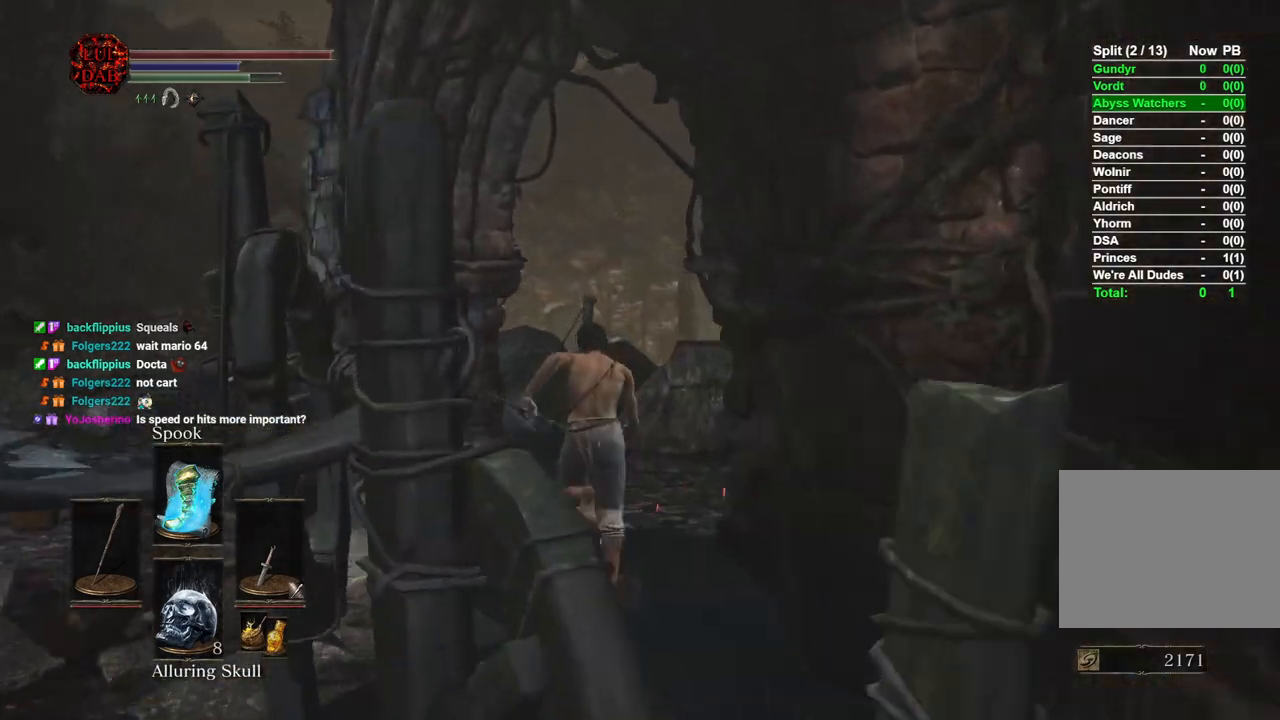
{"buttons": ["CIRCLE"], "left_stick": "up-right", "right_stick": "center", "events": [[33, "right_stick", "right"], [217, "right_stick", "center"], [350, "CIRCLE", "up"], [417, "left_stick", "up-right"], [433, "CIRCLE", "down"]]}
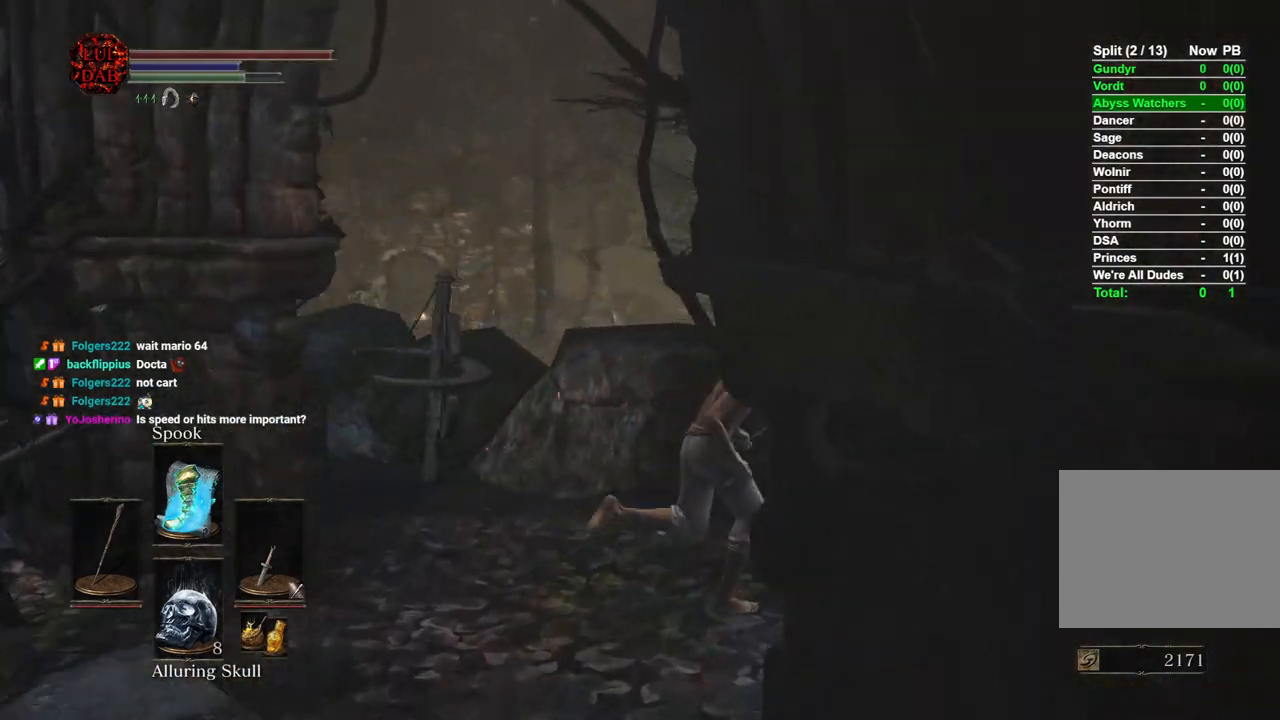
{"buttons": [], "left_stick": "right", "right_stick": "right", "events": [[33, "left_stick", "right"], [50, "CIRCLE", "up"], [233, "right_stick", "right"]]}
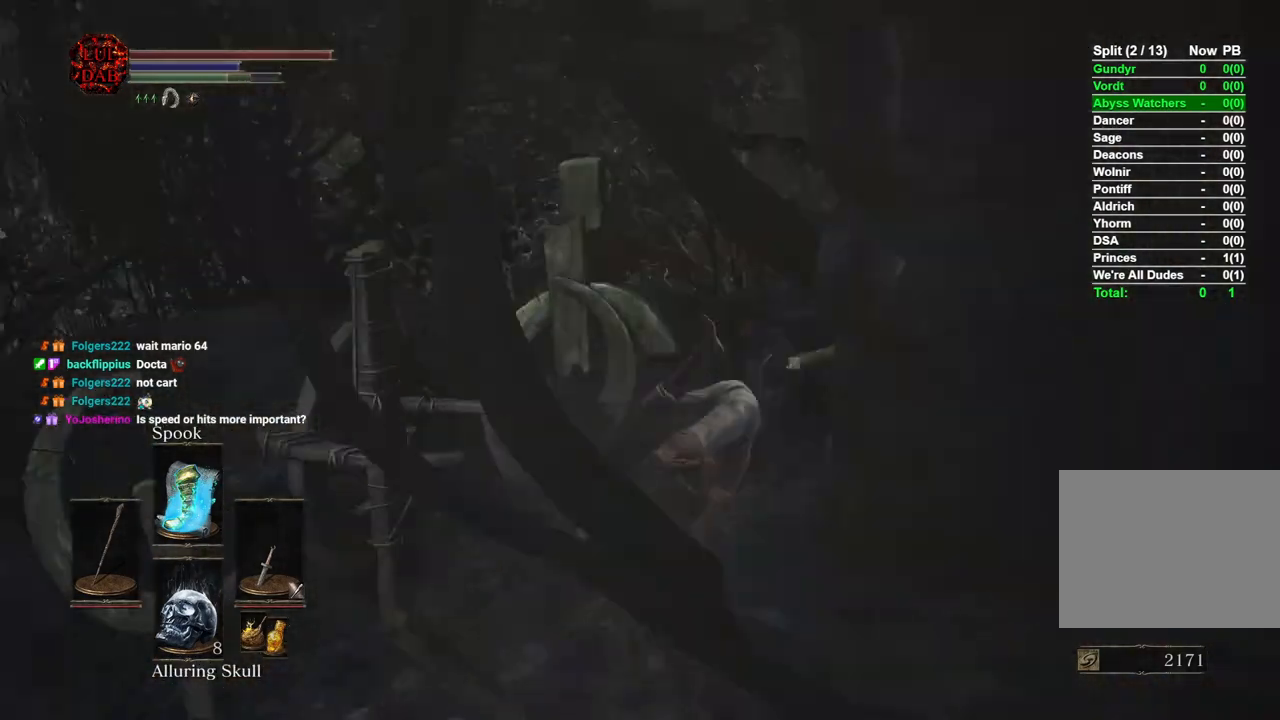
{"buttons": ["CIRCLE"], "left_stick": "up-right", "right_stick": "center", "events": [[33, "right_stick", "down-right"], [150, "right_stick", "center"], [250, "CIRCLE", "down"], [450, "left_stick", "up-right"]]}
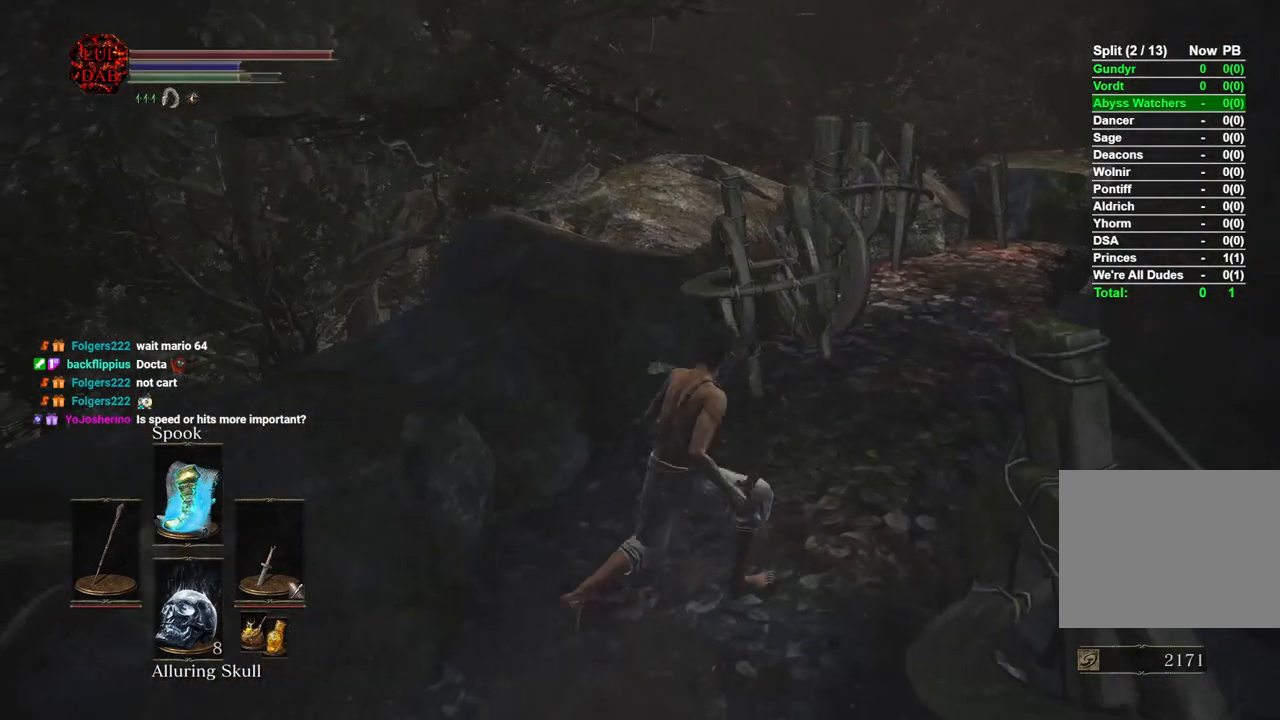
{"buttons": [], "left_stick": "up-right", "right_stick": "right", "events": [[283, "right_stick", "right"], [450, "CIRCLE", "up"]]}
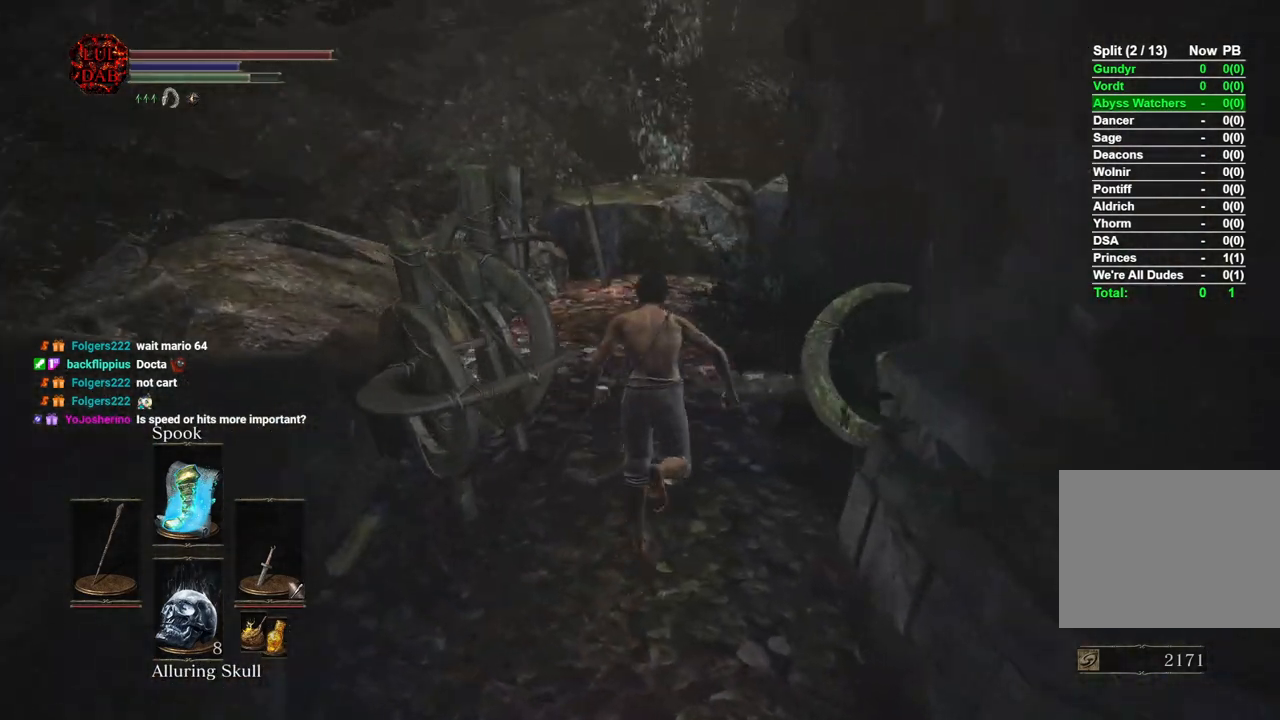
{"buttons": ["CIRCLE"], "left_stick": "up", "right_stick": "right", "events": [[50, "left_stick", "up"], [83, "CIRCLE", "down"]]}
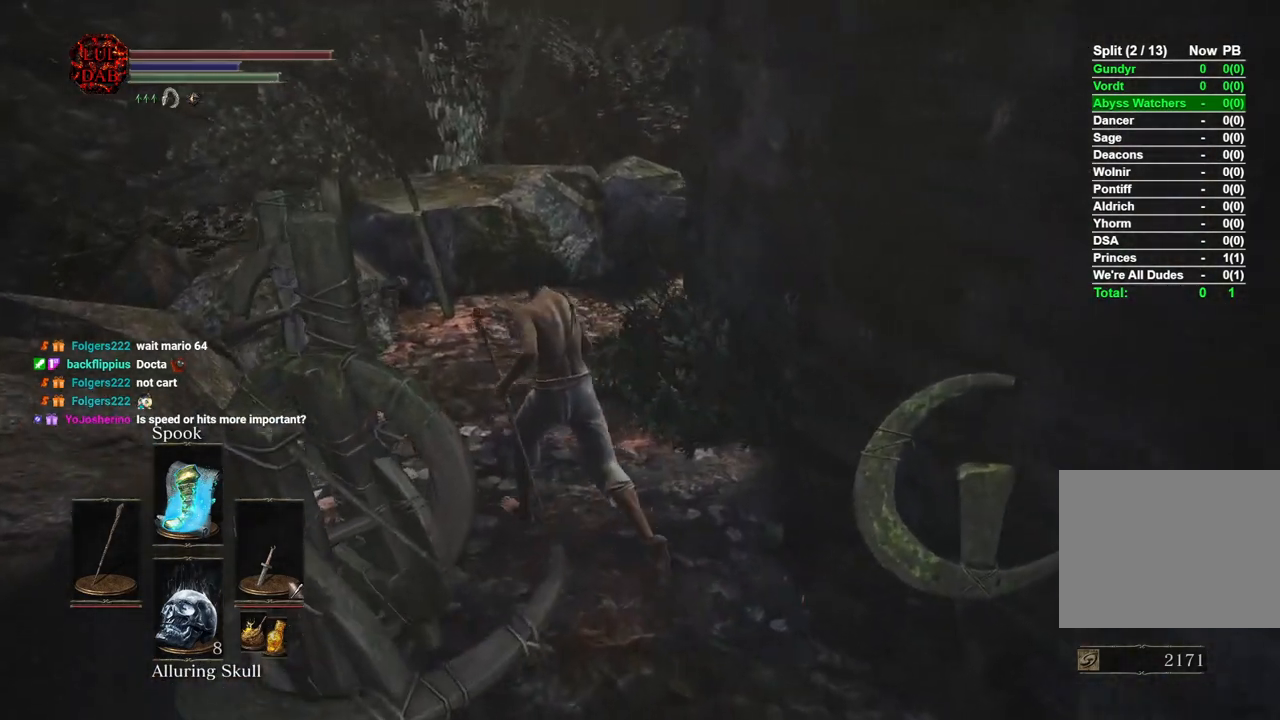
{"buttons": ["CIRCLE"], "left_stick": "up", "right_stick": "right", "events": [[17, "right_stick", "center"], [483, "right_stick", "right"]]}
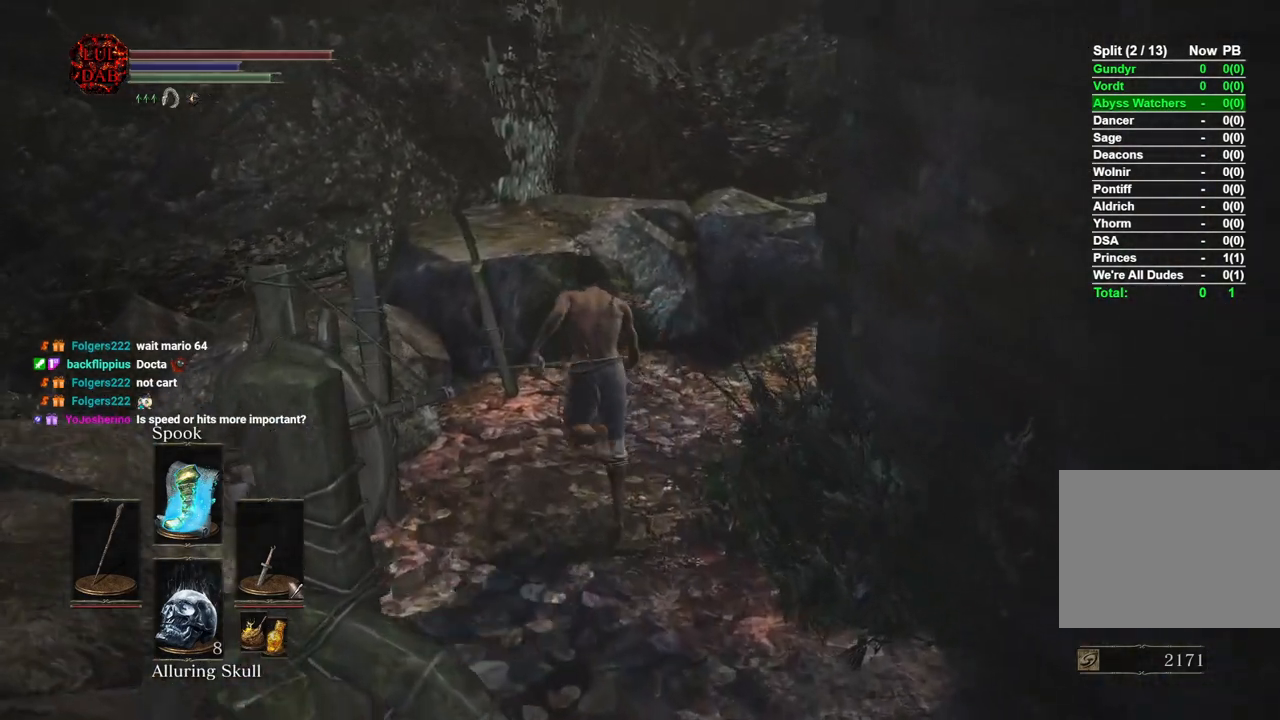
{"buttons": ["CIRCLE"], "left_stick": "up", "right_stick": "right", "events": []}
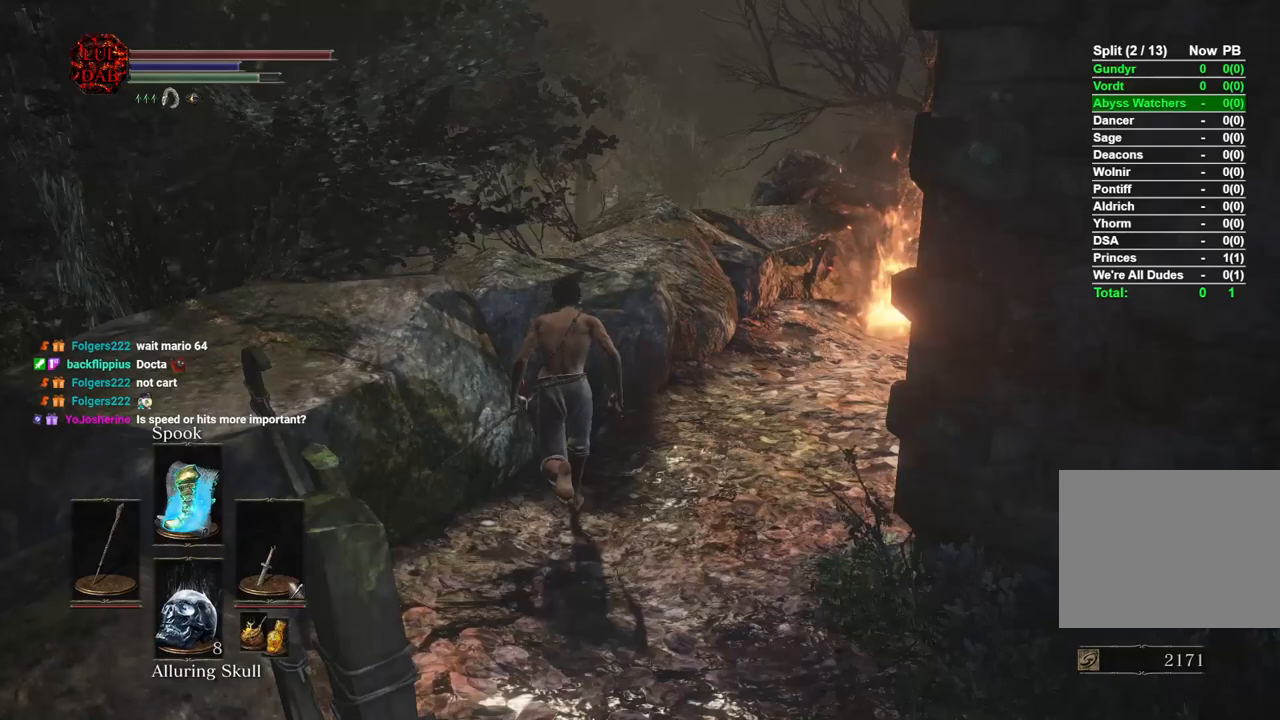
{"buttons": ["CIRCLE"], "left_stick": "up", "right_stick": "right", "events": []}
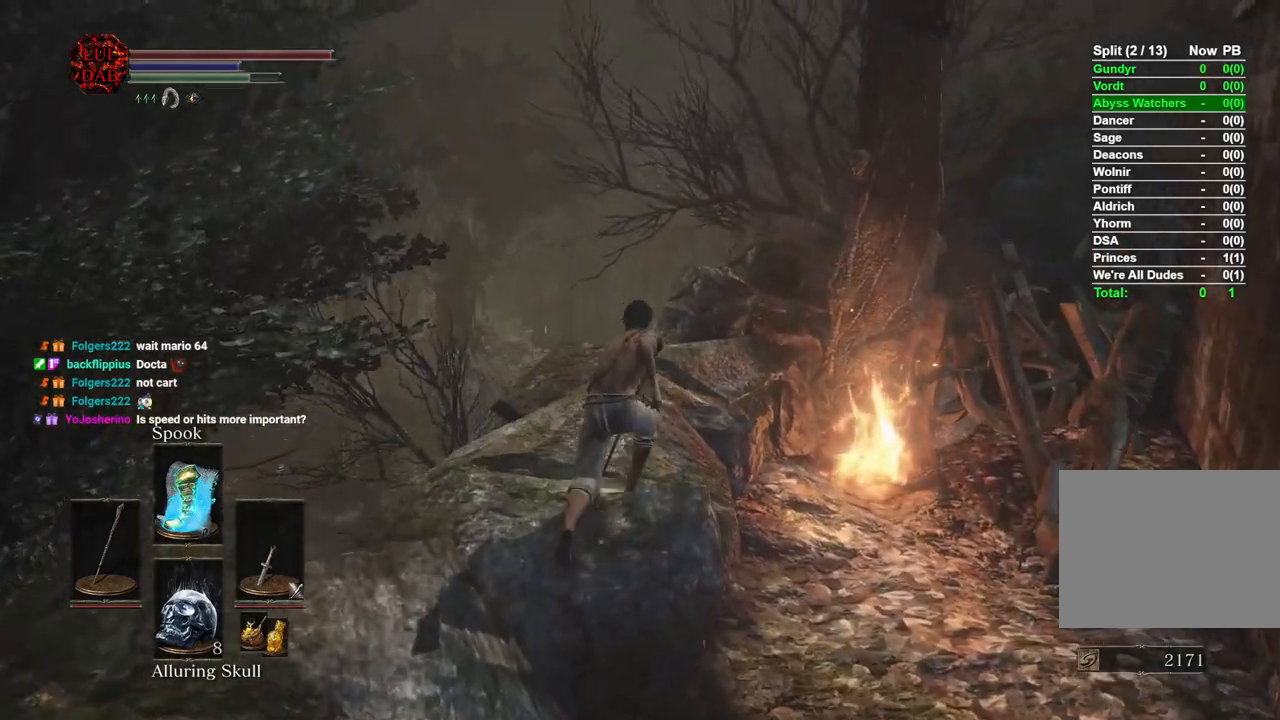
{"buttons": ["CIRCLE"], "left_stick": "up", "right_stick": "right", "events": []}
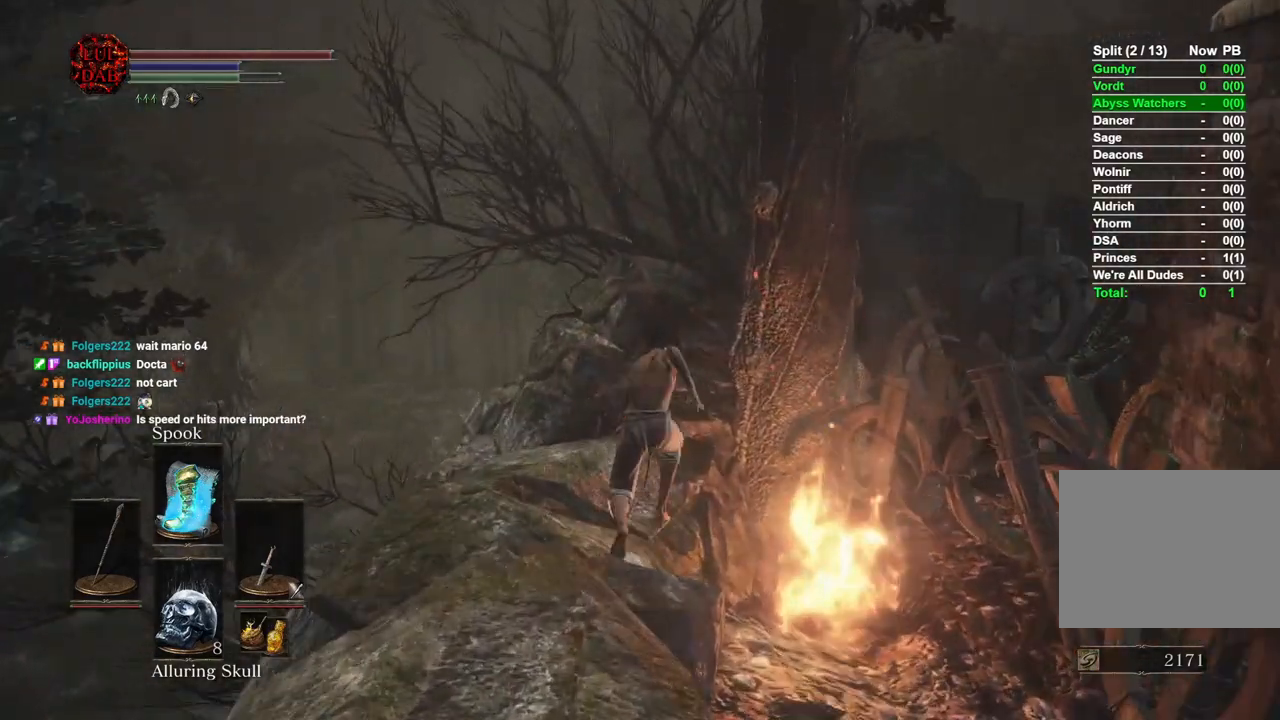
{"buttons": ["CIRCLE"], "left_stick": "up", "right_stick": "right", "events": []}
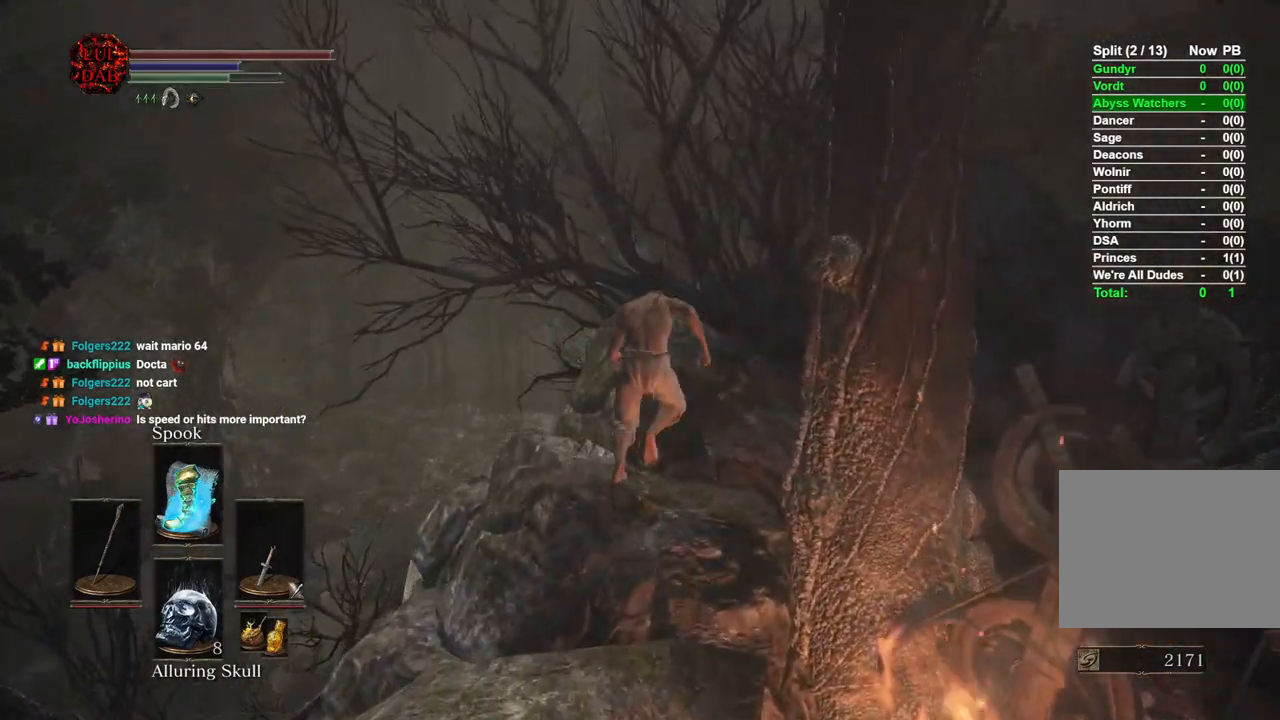
{"buttons": ["CIRCLE"], "left_stick": "up", "right_stick": "right", "events": [[50, "CIRCLE", "up"], [150, "CIRCLE", "down"]]}
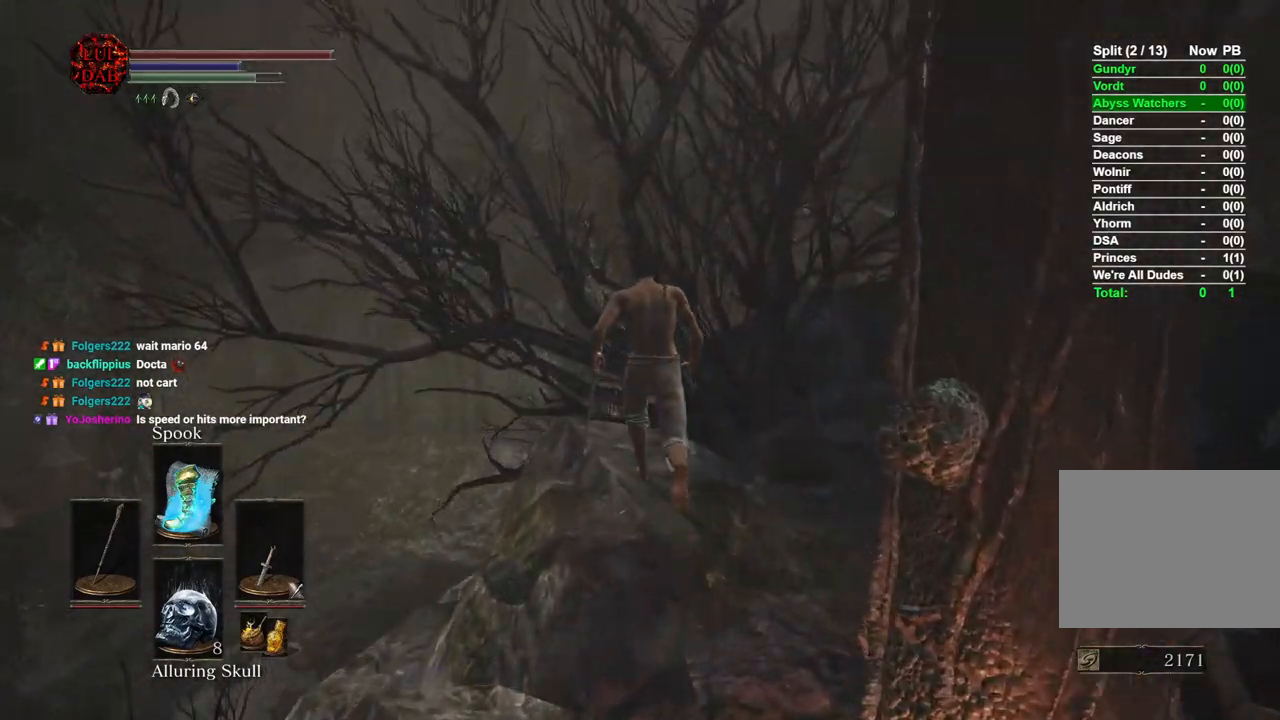
{"buttons": ["CIRCLE"], "left_stick": "up", "right_stick": "down-right", "events": [[183, "right_stick", "down-right"]]}
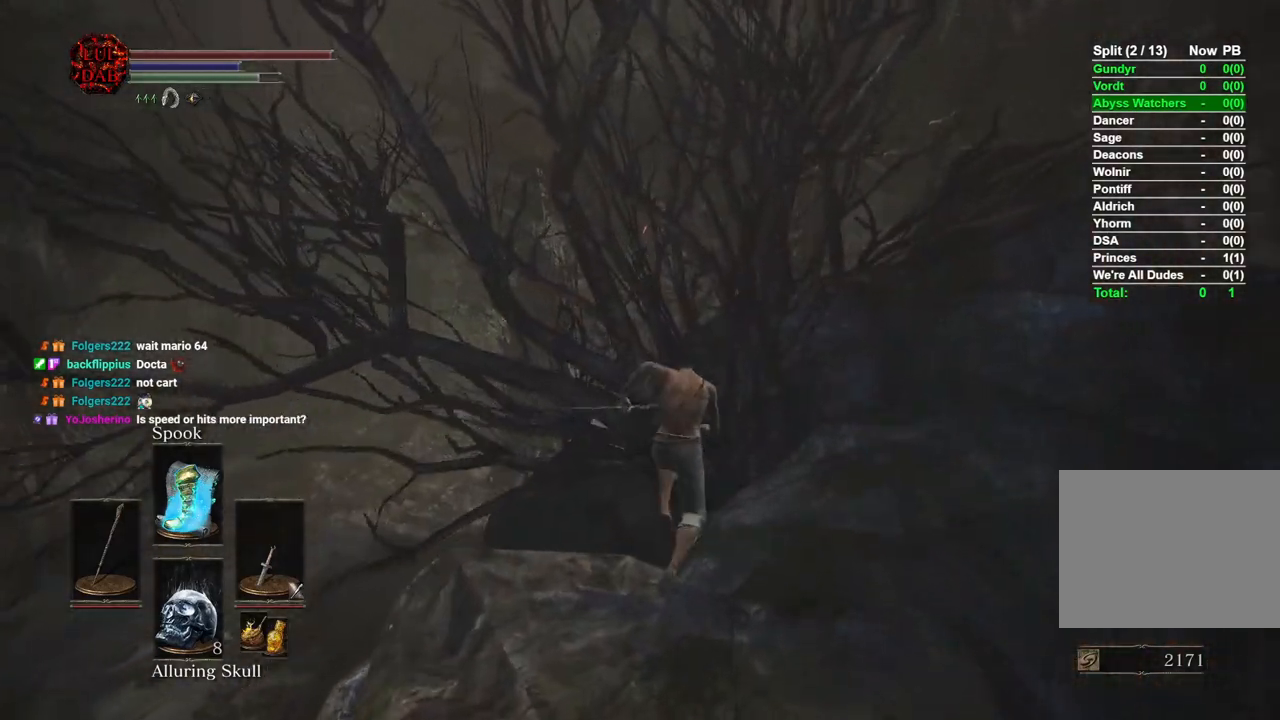
{"buttons": ["CIRCLE"], "left_stick": "up", "right_stick": "right", "events": [[500, "right_stick", "right"]]}
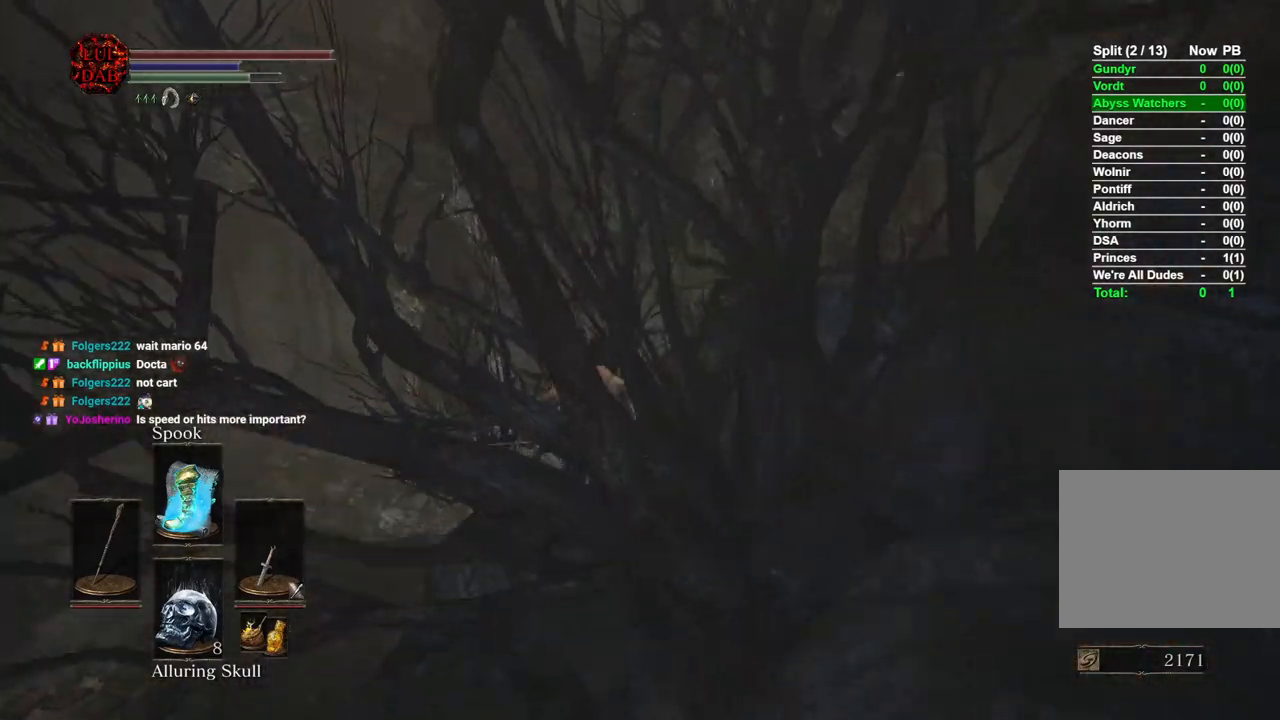
{"buttons": ["CIRCLE"], "left_stick": "up", "right_stick": "down-right", "events": [[500, "right_stick", "down-right"]]}
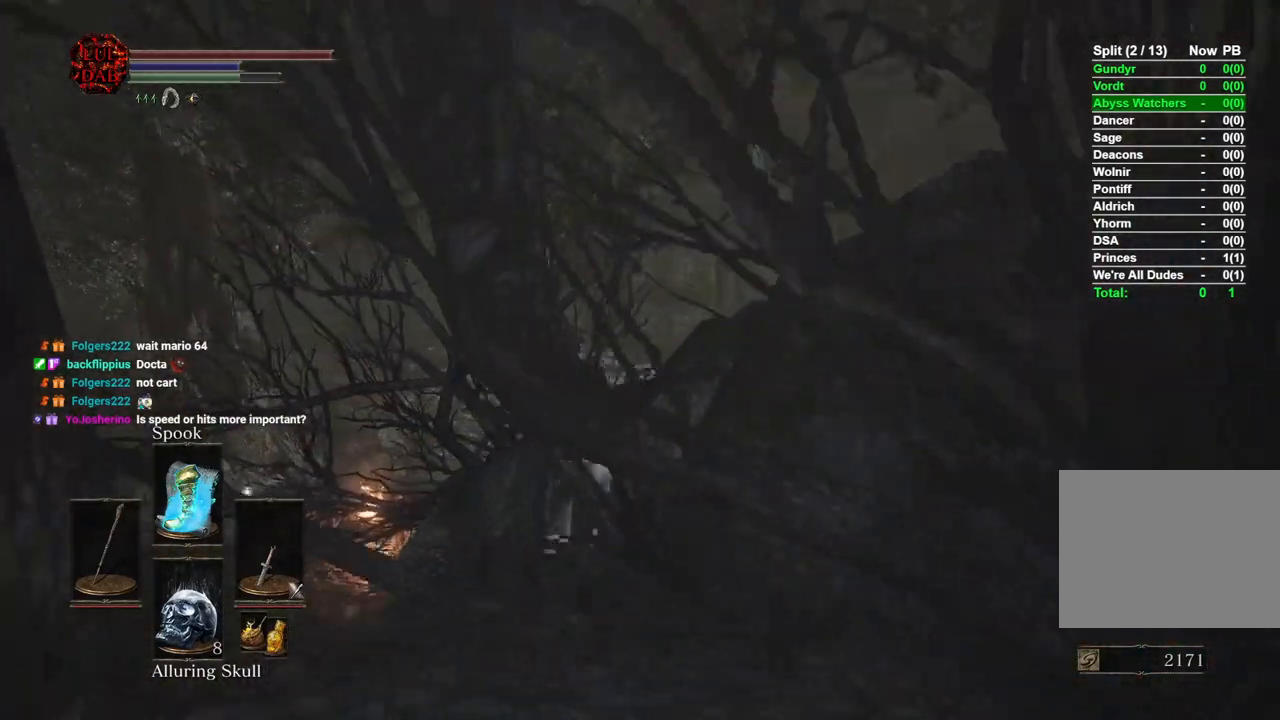
{"buttons": ["CIRCLE"], "left_stick": "up", "right_stick": "down-right", "events": [[50, "right_stick", "center"], [350, "right_stick", "down-right"]]}
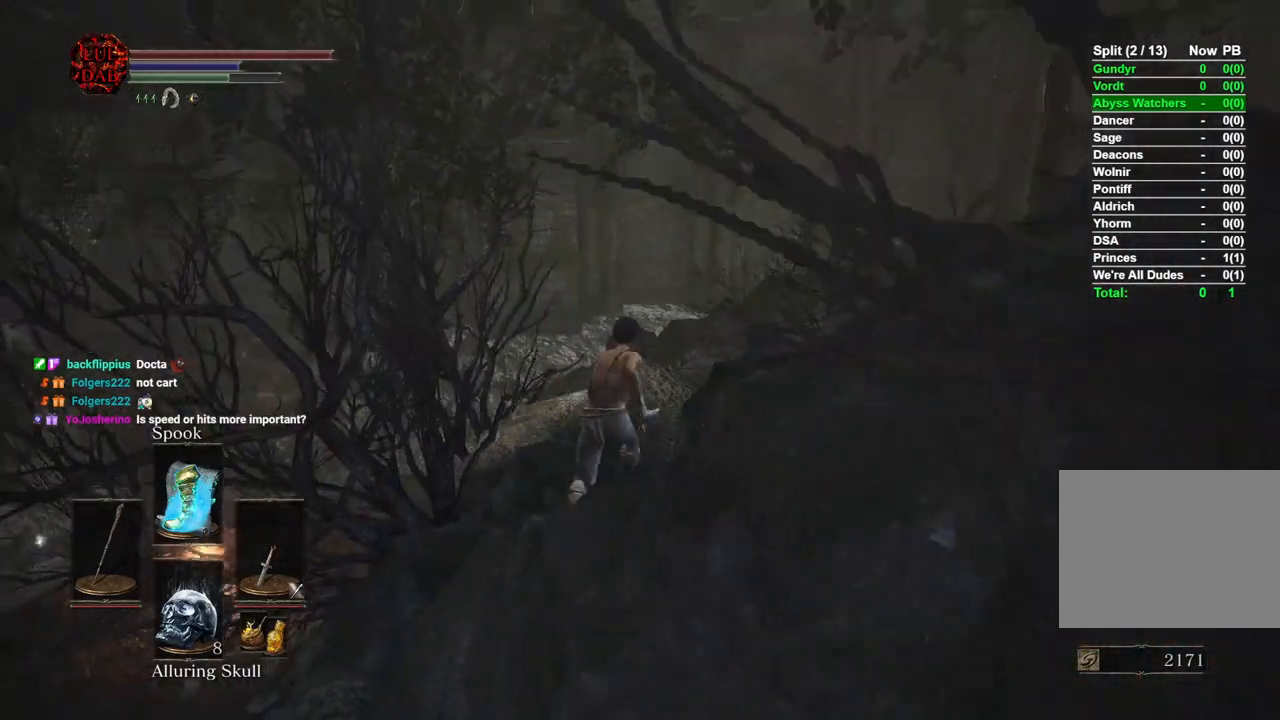
{"buttons": ["CIRCLE"], "left_stick": "up", "right_stick": "down-right", "events": []}
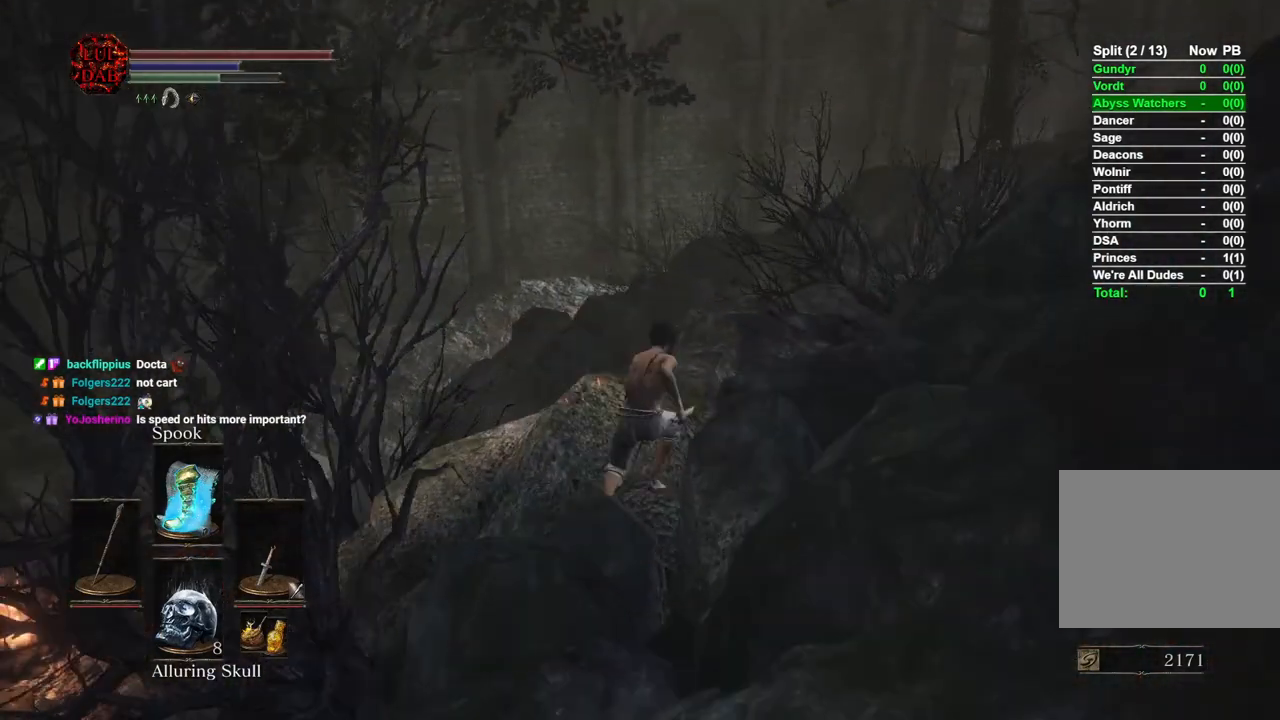
{"buttons": ["CIRCLE"], "left_stick": "up", "right_stick": "center", "events": [[150, "right_stick", "right"], [500, "right_stick", "center"]]}
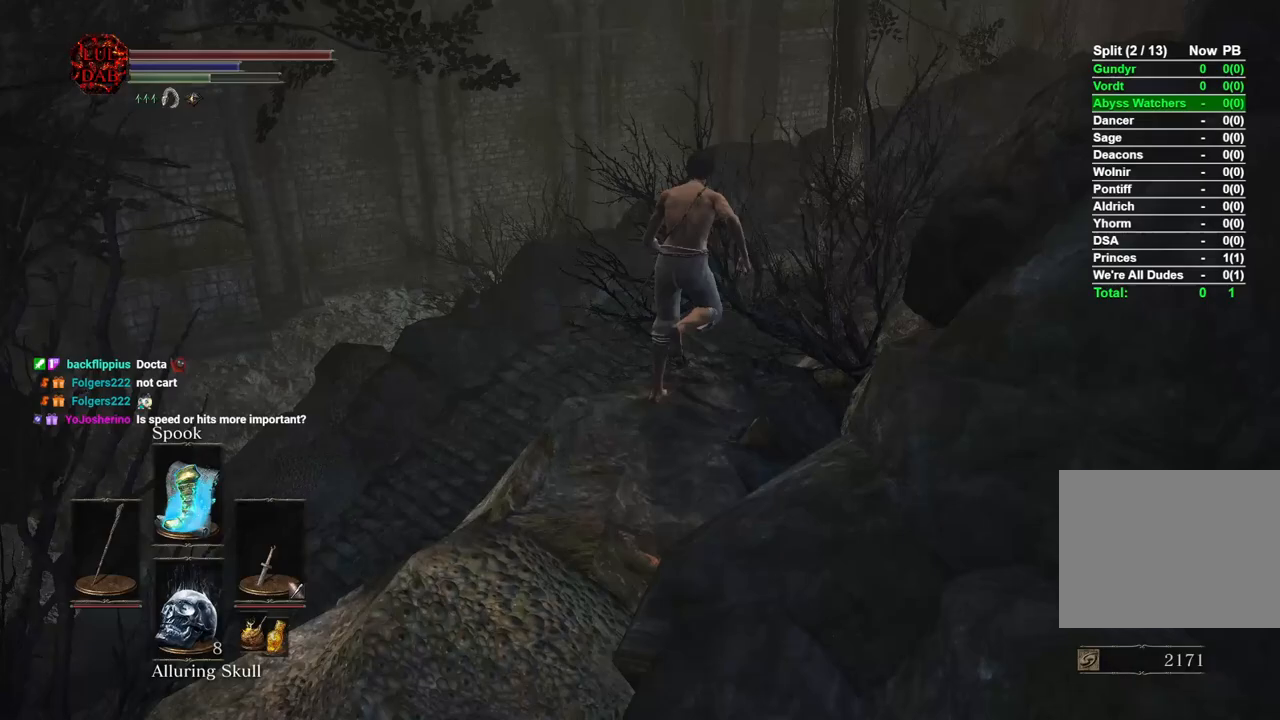
{"buttons": ["CIRCLE"], "left_stick": "up", "right_stick": "center", "events": []}
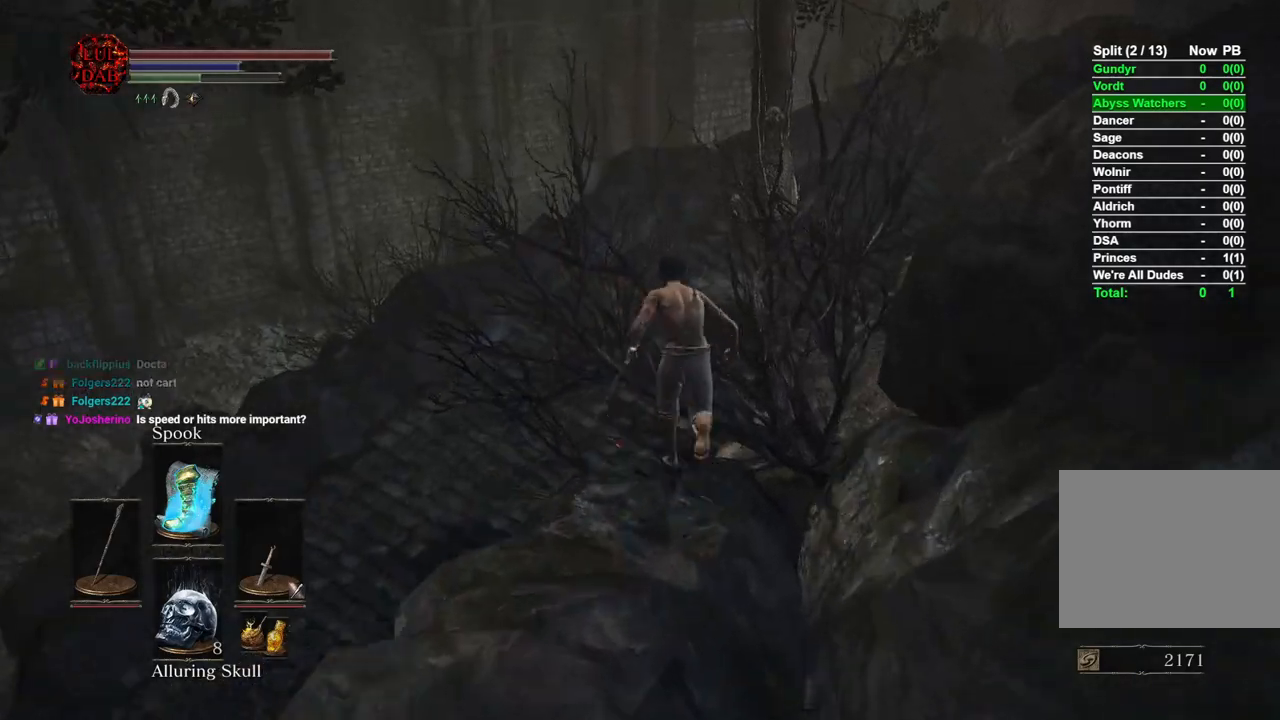
{"buttons": [], "left_stick": "up", "right_stick": "left", "events": [[50, "right_stick", "left"], [250, "CIRCLE", "up"]]}
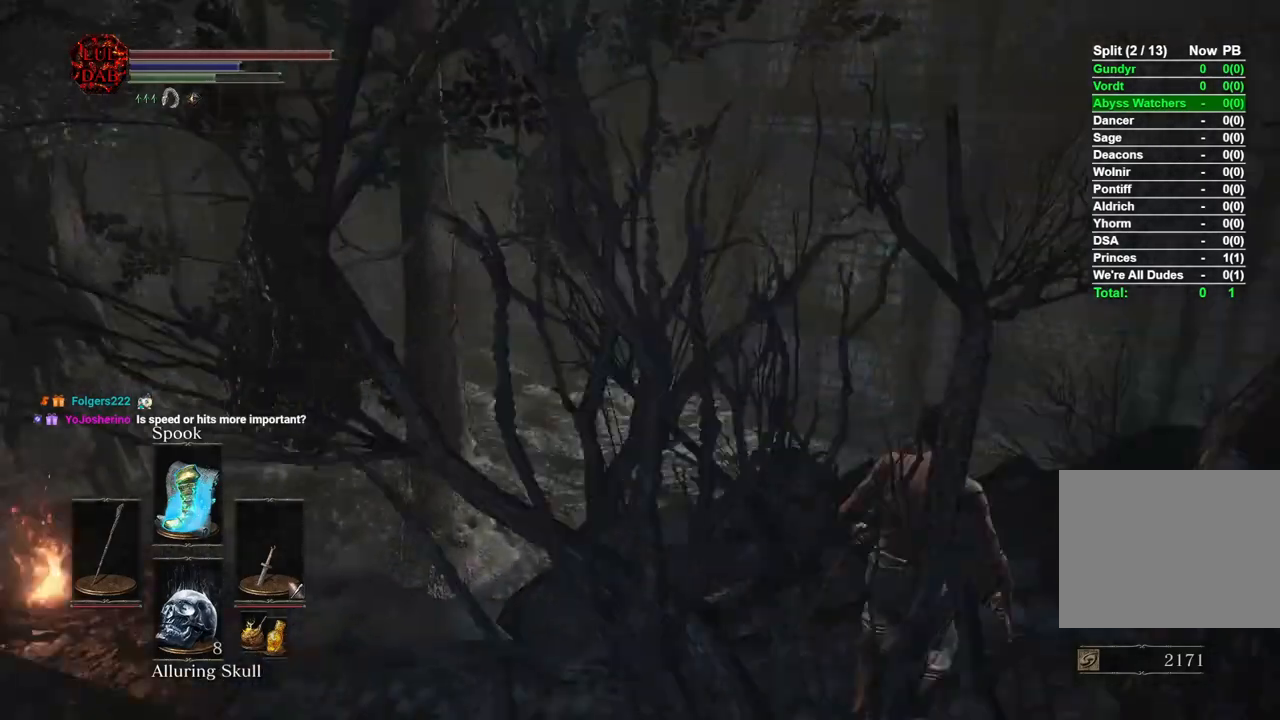
{"buttons": [], "left_stick": "up", "right_stick": "center", "events": [[183, "CIRCLE", "down"], [283, "CIRCLE", "up"], [367, "CIRCLE", "down"], [450, "CIRCLE", "up"], [467, "right_stick", "center"]]}
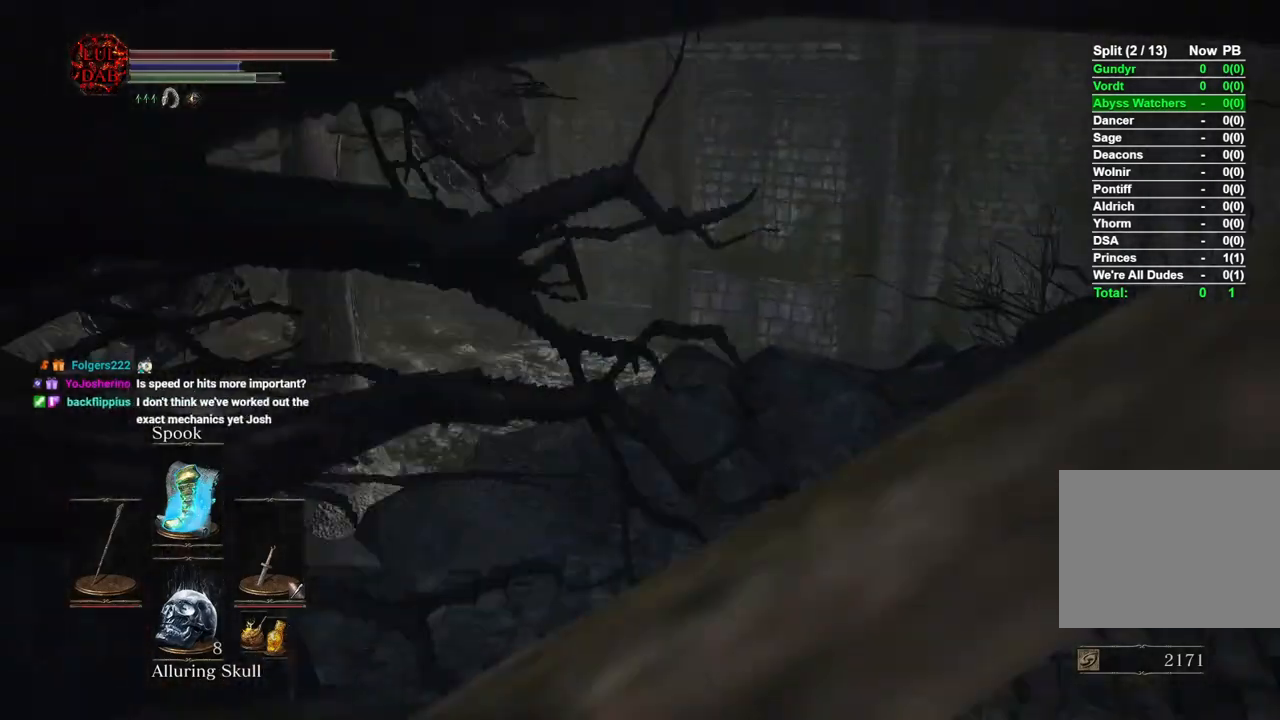
{"buttons": [], "left_stick": "up", "right_stick": "center", "events": [[17, "CIRCLE", "down"], [83, "CIRCLE", "up"], [167, "CIRCLE", "down"], [233, "CIRCLE", "up"], [300, "CIRCLE", "down"], [367, "CIRCLE", "up"]]}
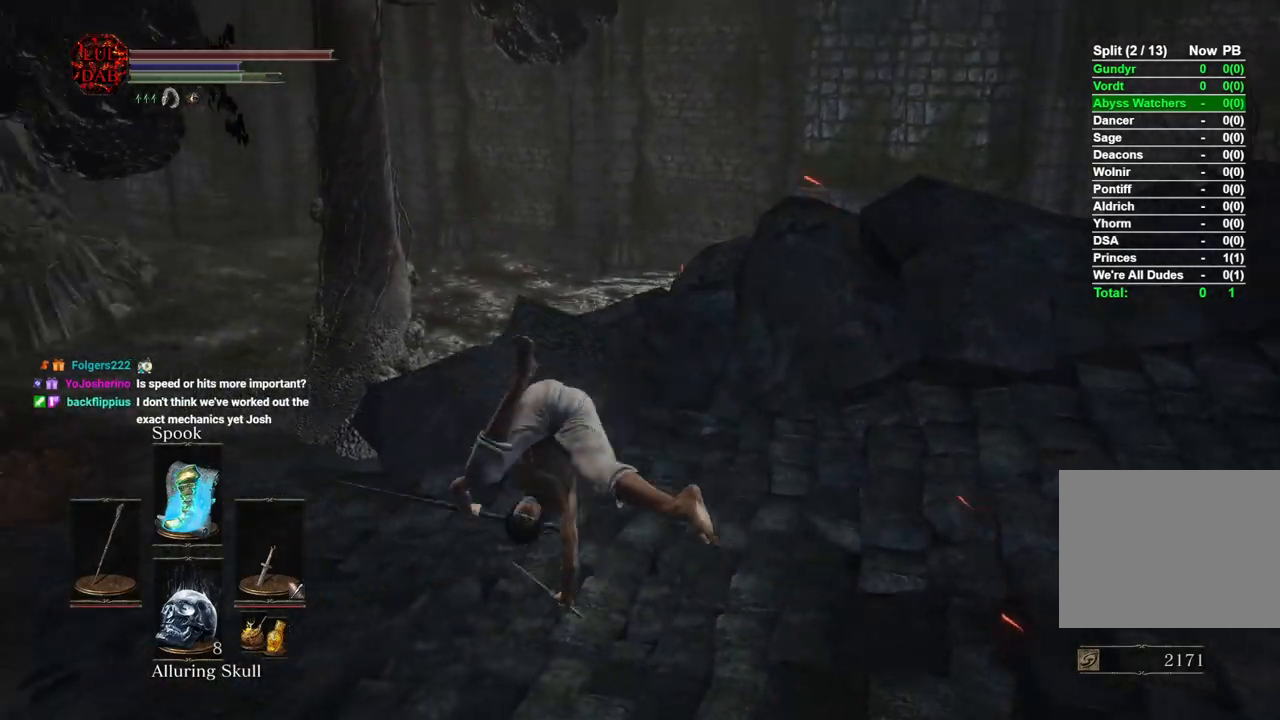
{"buttons": ["CIRCLE"], "left_stick": "up", "right_stick": "center", "events": [[50, "right_stick", "left"], [233, "right_stick", "center"], [317, "CIRCLE", "down"]]}
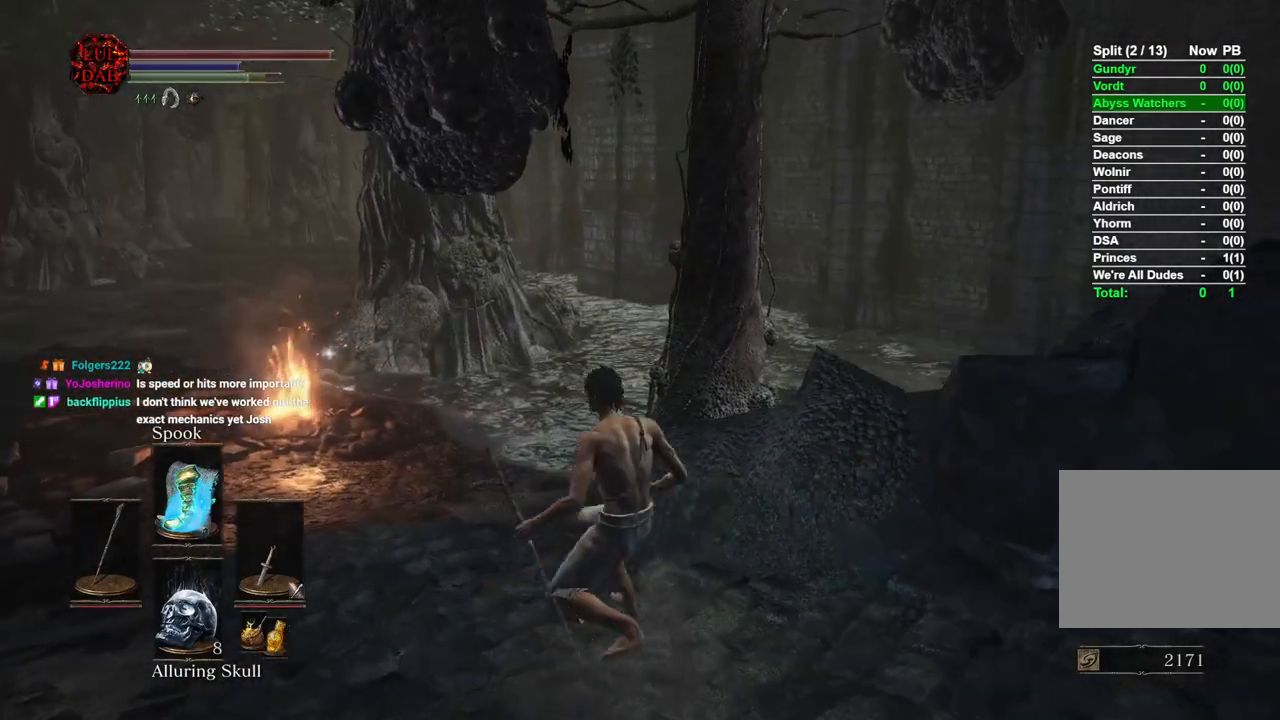
{"buttons": ["CIRCLE"], "left_stick": "up", "right_stick": "left", "events": [[383, "right_stick", "left"]]}
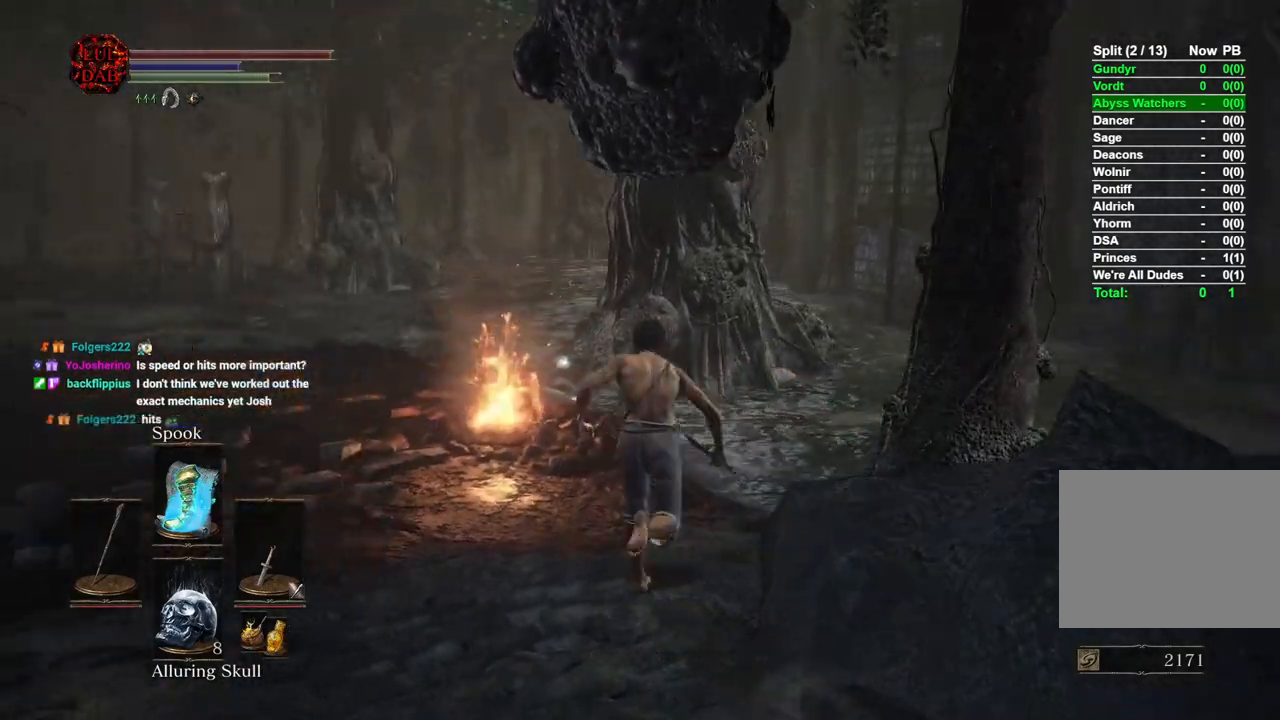
{"buttons": ["CIRCLE"], "left_stick": "up", "right_stick": "left", "events": []}
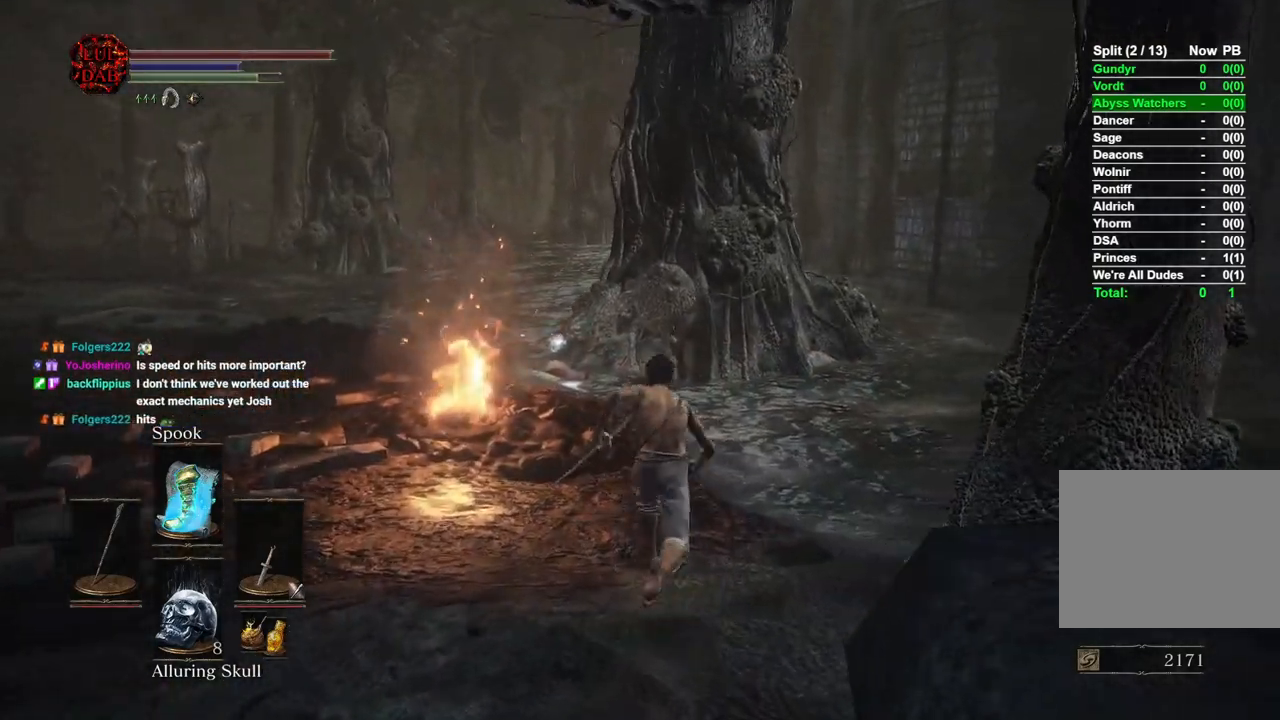
{"buttons": ["CIRCLE"], "left_stick": "up", "right_stick": "left", "events": []}